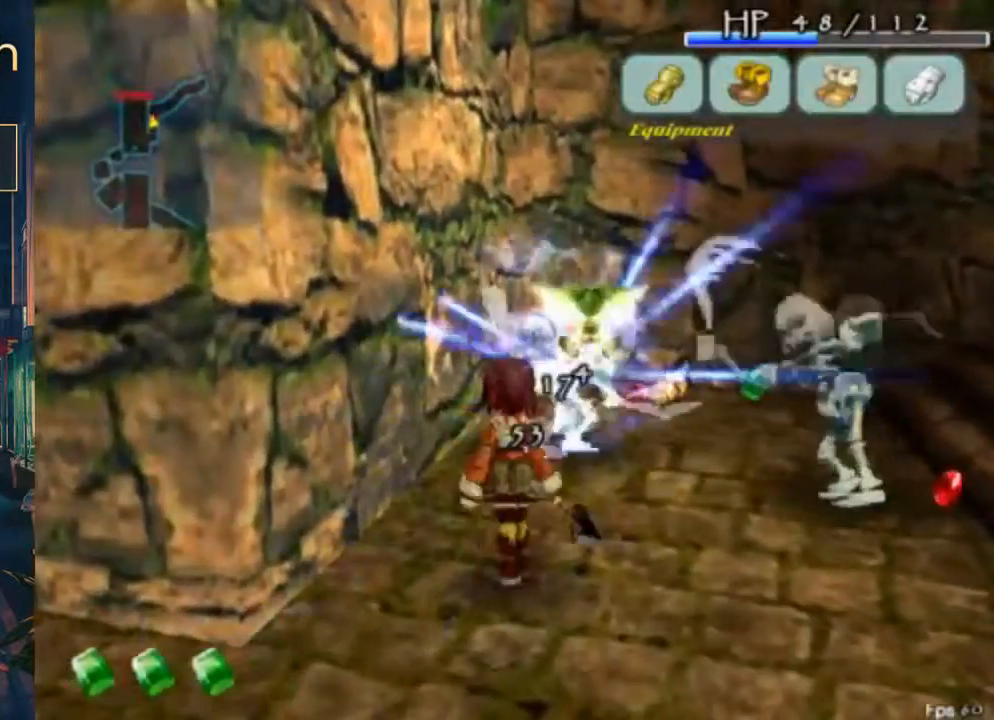
Gameplay with a controller (Xbox layout); each line is a JSON object with the inputs held at the frame after it. "button_events" lists button changes between this image and that frame as [ms after this image, input, new state], when the widget could be followed in between (sticks are given only as held states). Not read: L2 L3 R2 R3.
{"buttons": ["DPAD_UP"], "left_stick": "center", "right_stick": "center", "button_events": [[500, "DPAD_DOWN", "up"], [500, "DPAD_UP", "down"]]}
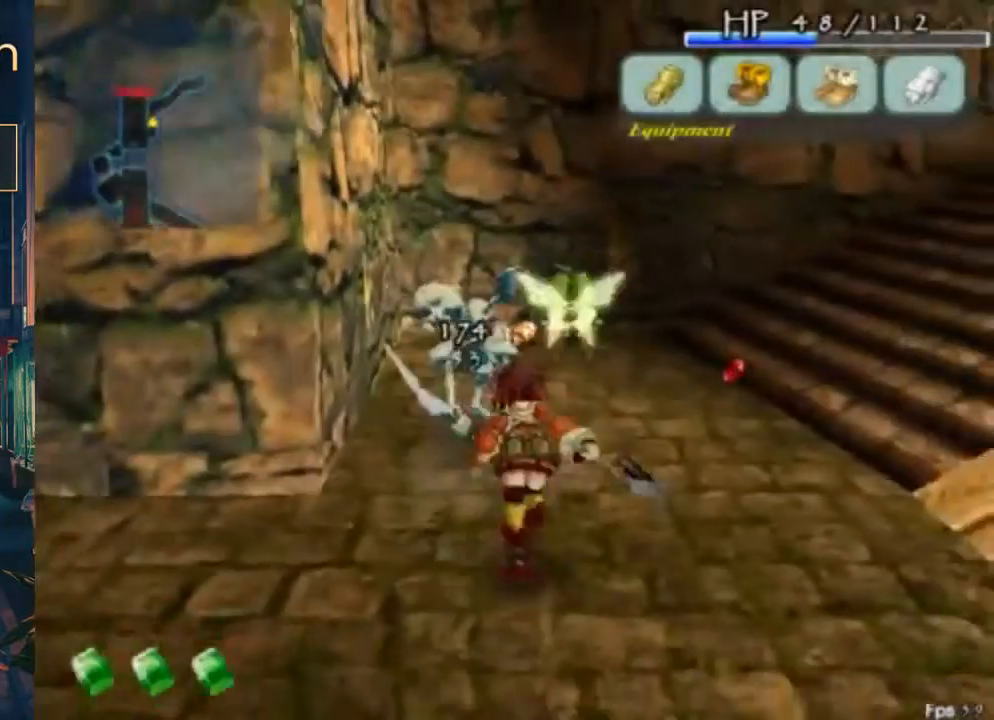
{"buttons": ["DPAD_RIGHT"], "left_stick": "center", "right_stick": "center", "button_events": [[33, "B", "down"], [167, "DPAD_UP", "up"], [200, "B", "up"], [400, "DPAD_RIGHT", "down"]]}
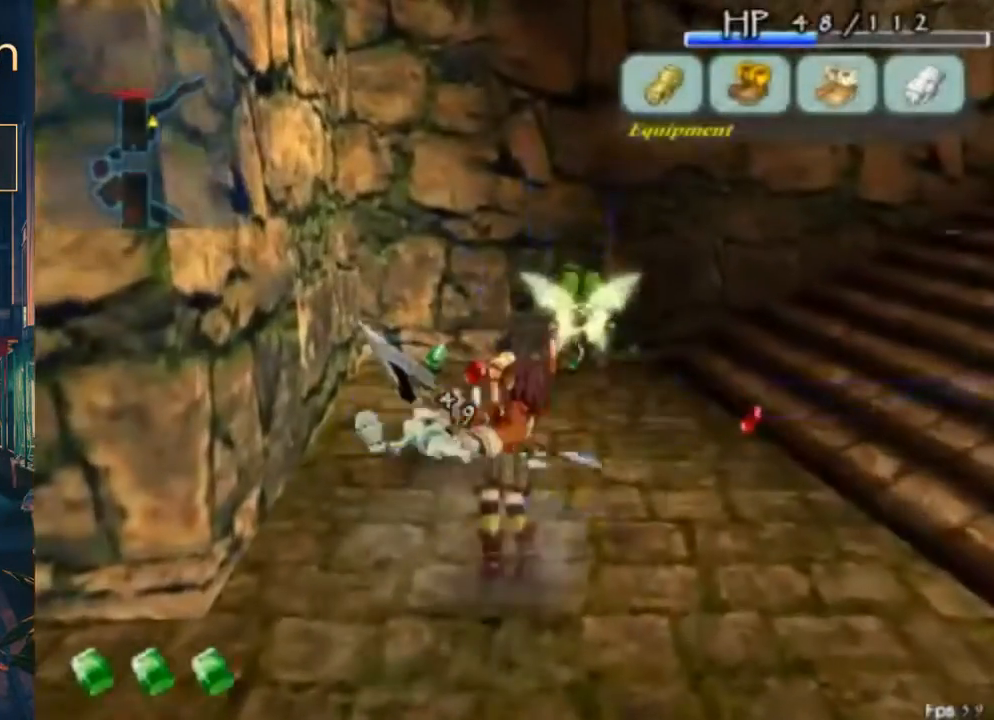
{"buttons": ["DPAD_UP", "DPAD_RIGHT"], "left_stick": "center", "right_stick": "center", "button_events": [[300, "DPAD_UP", "down"]]}
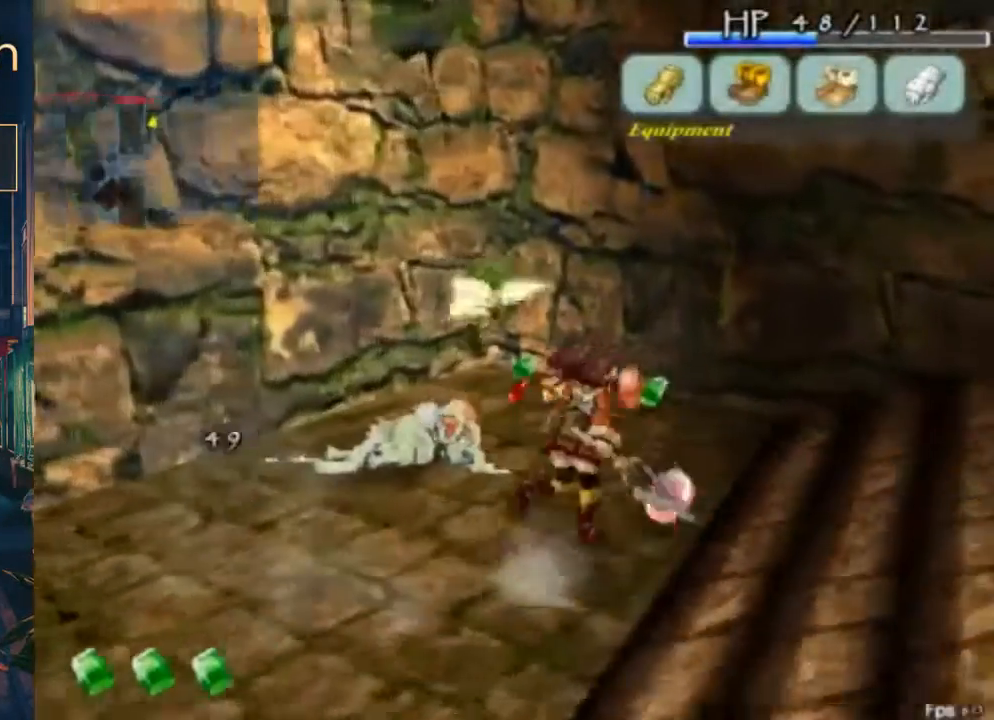
{"buttons": [], "left_stick": "center", "right_stick": "center", "button_events": [[367, "DPAD_RIGHT", "up"], [367, "DPAD_UP", "up"]]}
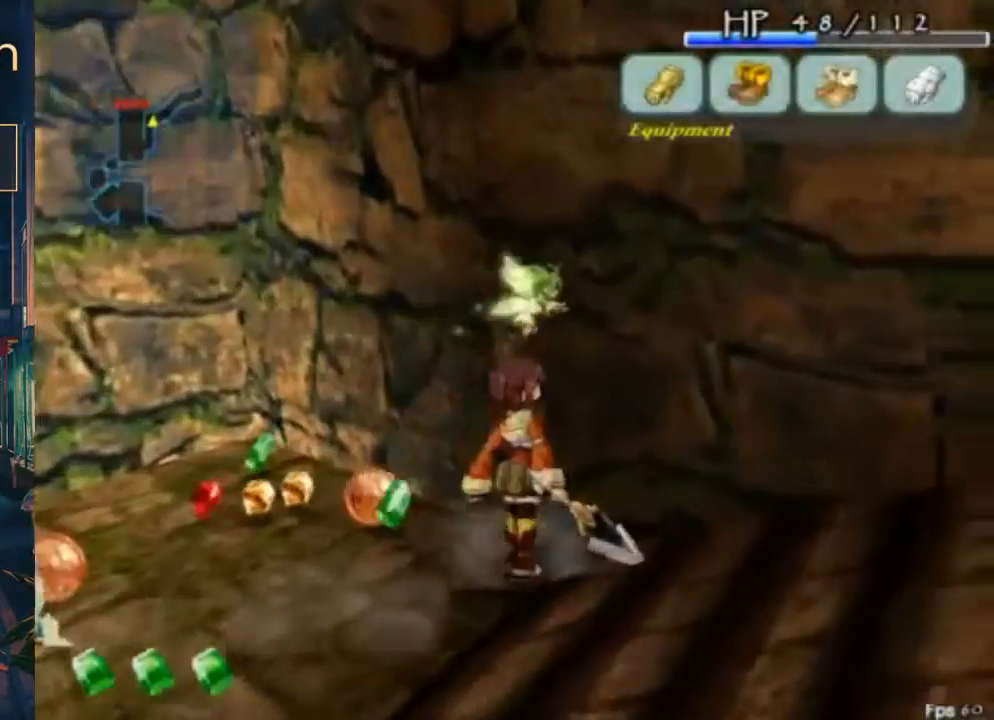
{"buttons": ["DPAD_DOWN", "DPAD_LEFT"], "left_stick": "center", "right_stick": "center", "button_events": [[133, "DPAD_DOWN", "down"], [333, "B", "down"], [400, "B", "up"], [500, "DPAD_LEFT", "down"]]}
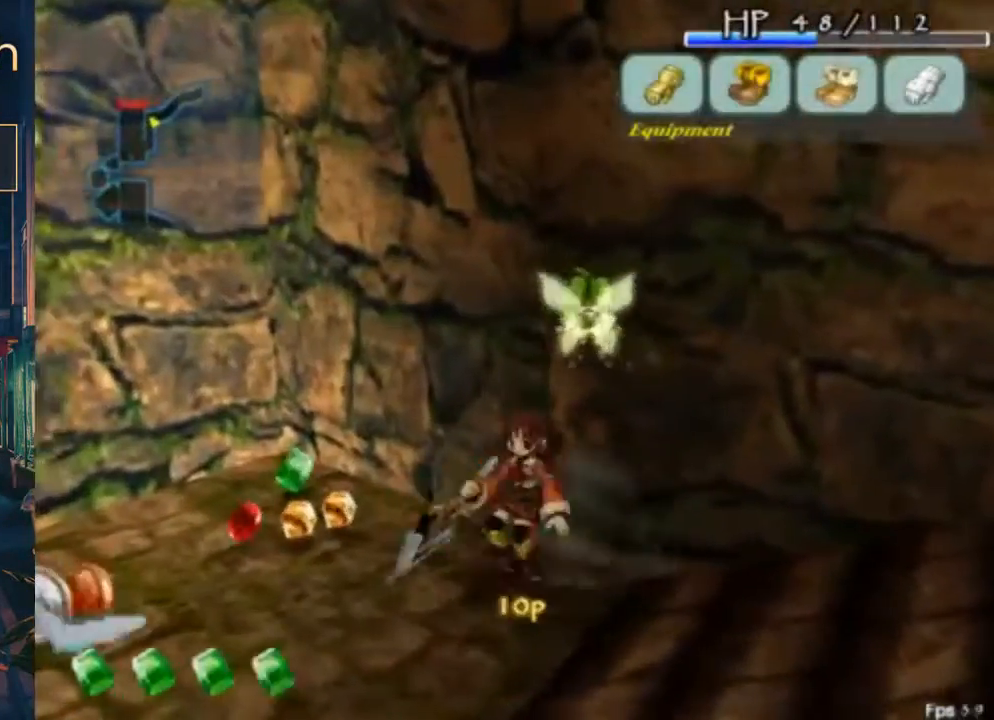
{"buttons": ["B"], "left_stick": "center", "right_stick": "center", "button_events": [[167, "DPAD_DOWN", "up"], [333, "DPAD_LEFT", "up"], [500, "B", "down"]]}
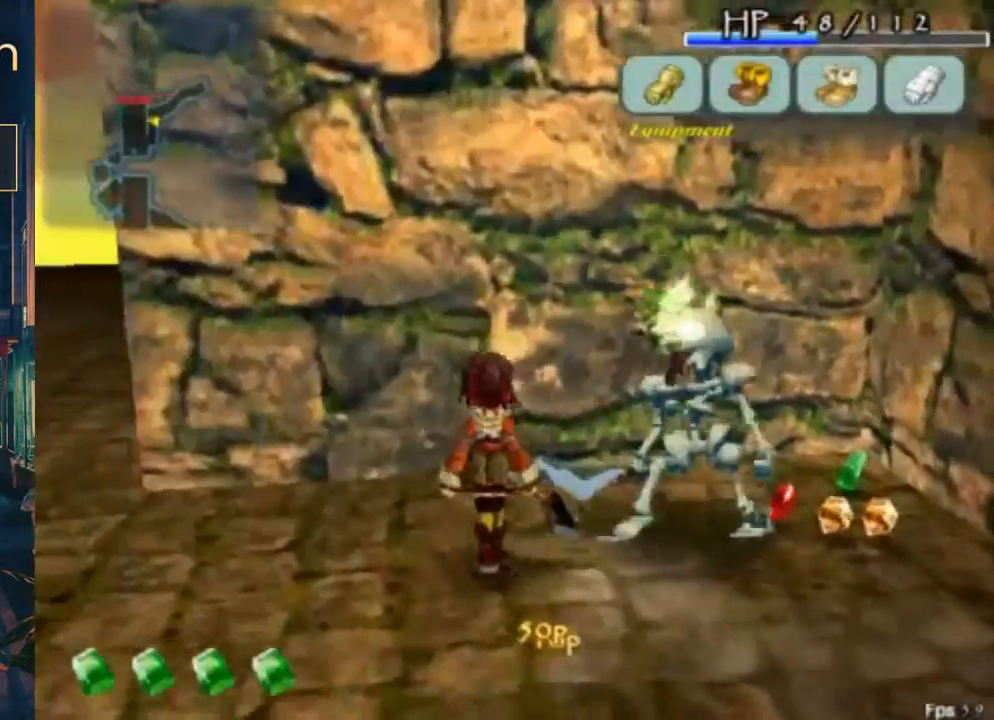
{"buttons": [], "left_stick": "center", "right_stick": "center", "button_events": [[33, "DPAD_UP", "down"], [100, "B", "up"], [167, "DPAD_UP", "up"]]}
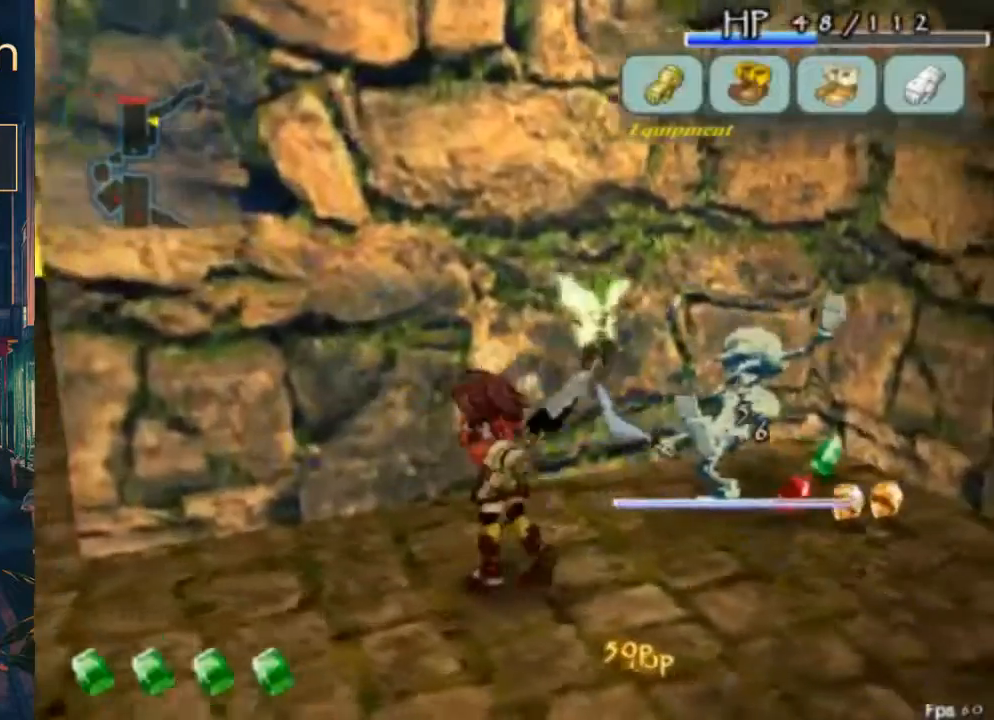
{"buttons": ["DPAD_DOWN"], "left_stick": "center", "right_stick": "center", "button_events": [[33, "DPAD_DOWN", "down"], [200, "Y", "down"], [300, "Y", "up"]]}
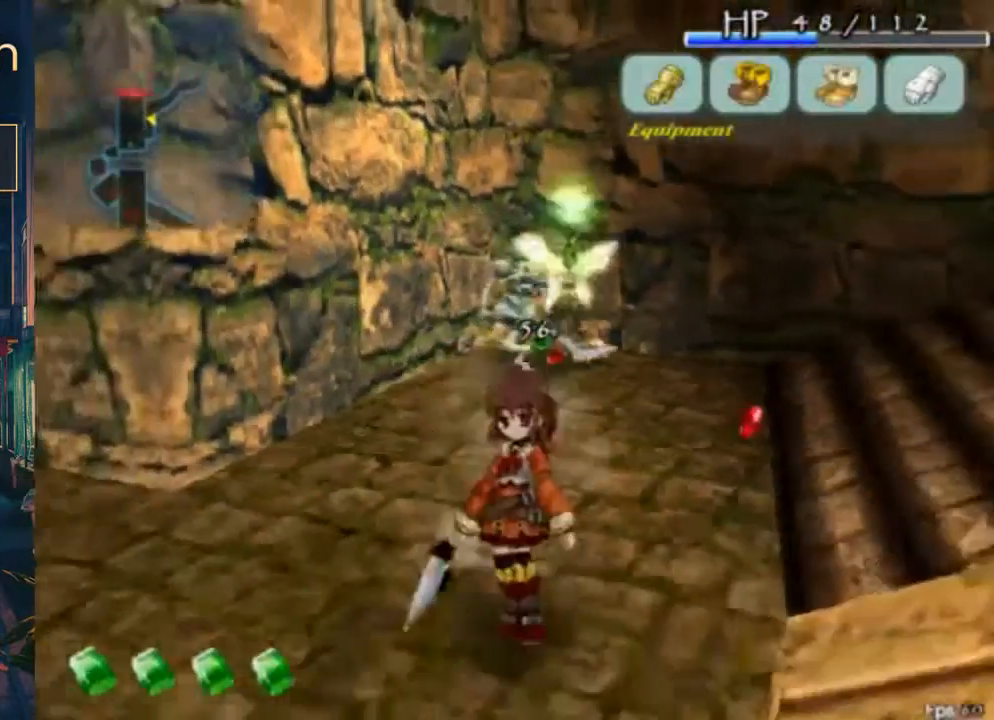
{"buttons": ["DPAD_UP"], "left_stick": "center", "right_stick": "center", "button_events": [[33, "DPAD_DOWN", "up"], [33, "X", "down"], [100, "X", "up"], [400, "DPAD_UP", "down"]]}
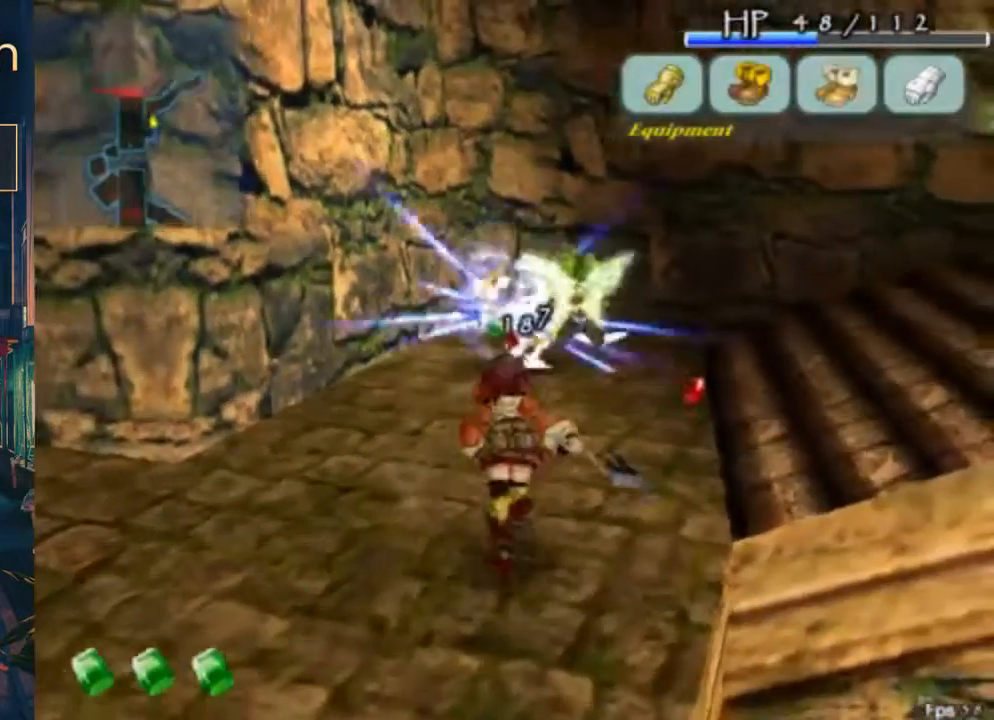
{"buttons": ["DPAD_UP"], "left_stick": "center", "right_stick": "center", "button_events": [[100, "DPAD_RIGHT", "down"], [267, "DPAD_RIGHT", "up"]]}
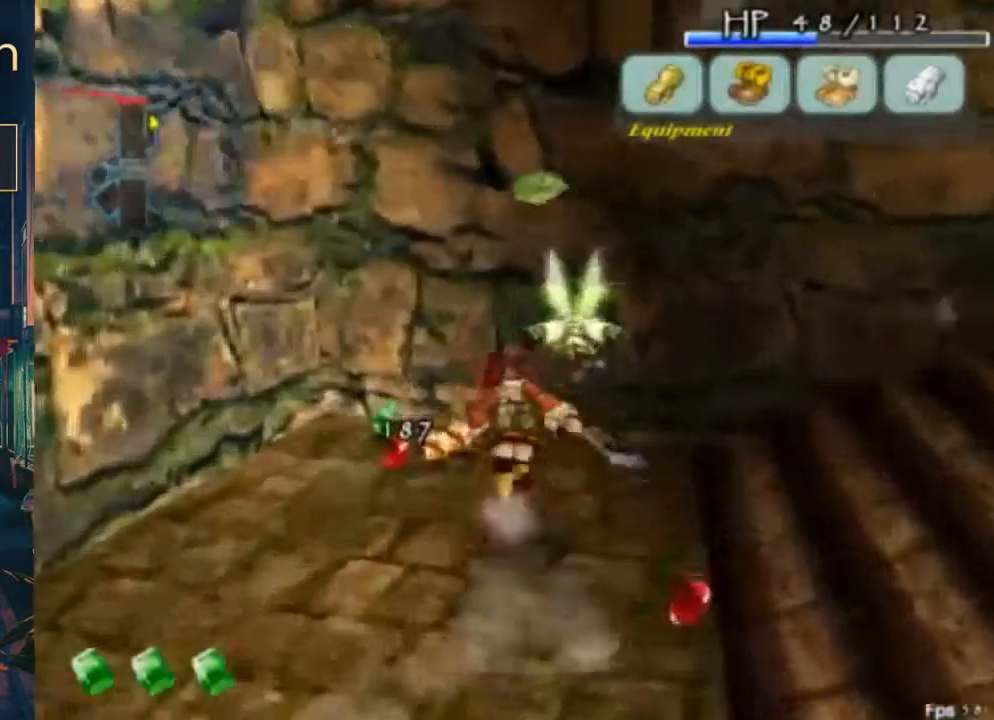
{"buttons": [], "left_stick": "center", "right_stick": "center", "button_events": [[100, "DPAD_UP", "up"], [367, "B", "down"], [467, "B", "up"]]}
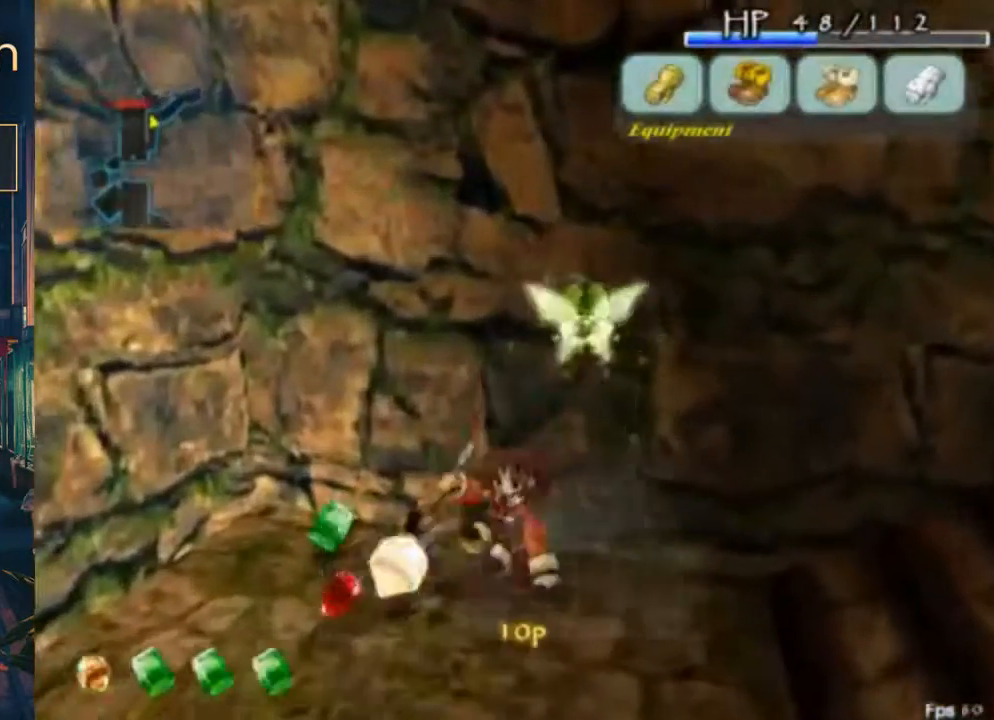
{"buttons": ["DPAD_RIGHT"], "left_stick": "center", "right_stick": "center", "button_events": [[67, "DPAD_LEFT", "down"], [167, "DPAD_LEFT", "up"], [467, "DPAD_RIGHT", "down"]]}
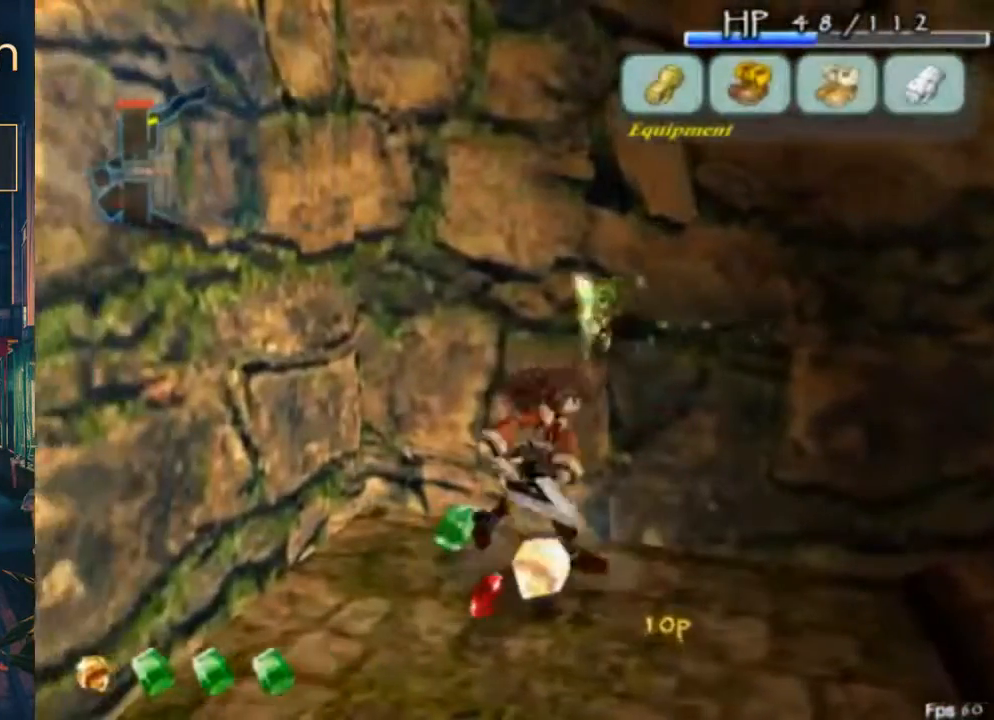
{"buttons": [], "left_stick": "center", "right_stick": "center", "button_events": [[33, "DPAD_RIGHT", "up"], [300, "B", "down"], [400, "B", "up"]]}
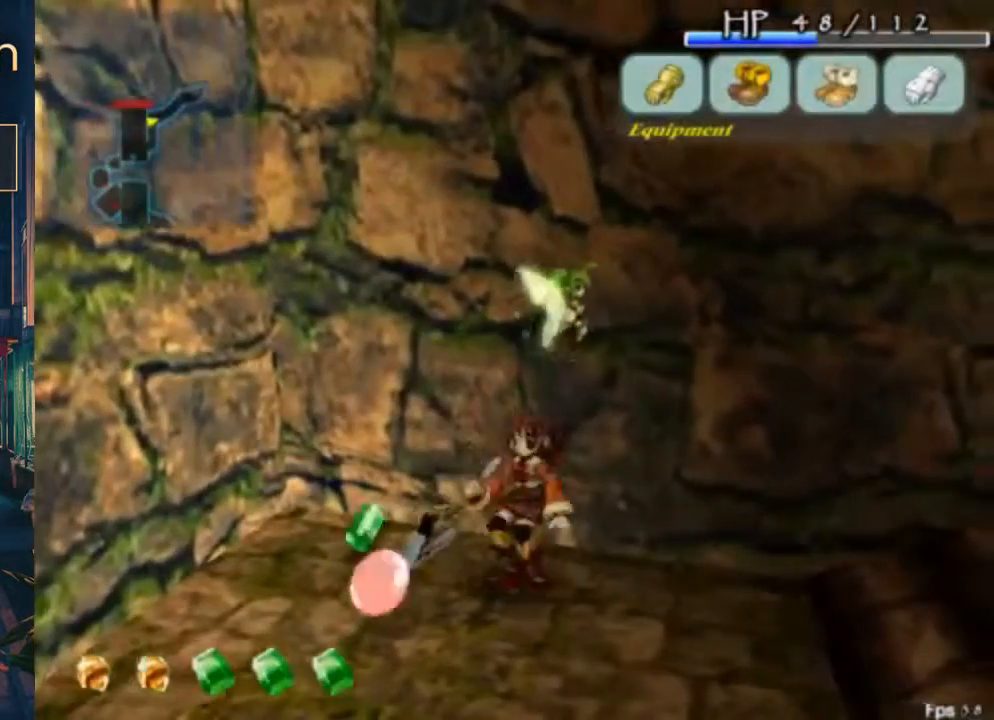
{"buttons": [], "left_stick": "center", "right_stick": "center", "button_events": [[200, "DPAD_DOWN", "down"], [367, "DPAD_DOWN", "up"]]}
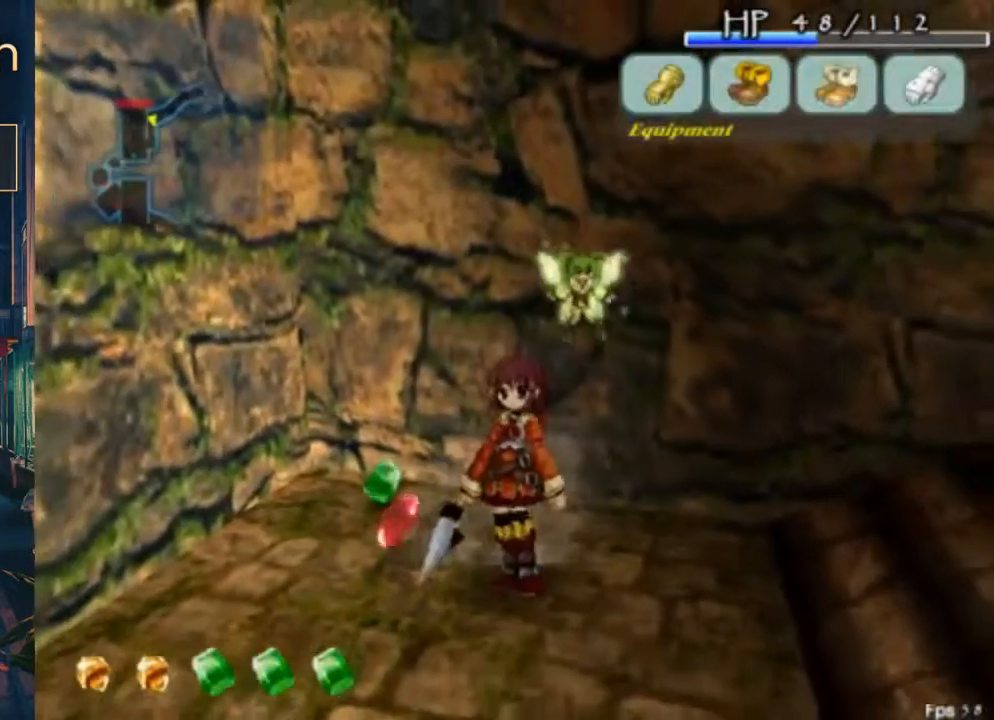
{"buttons": [], "left_stick": "center", "right_stick": "center", "button_events": [[233, "B", "down"], [333, "B", "up"]]}
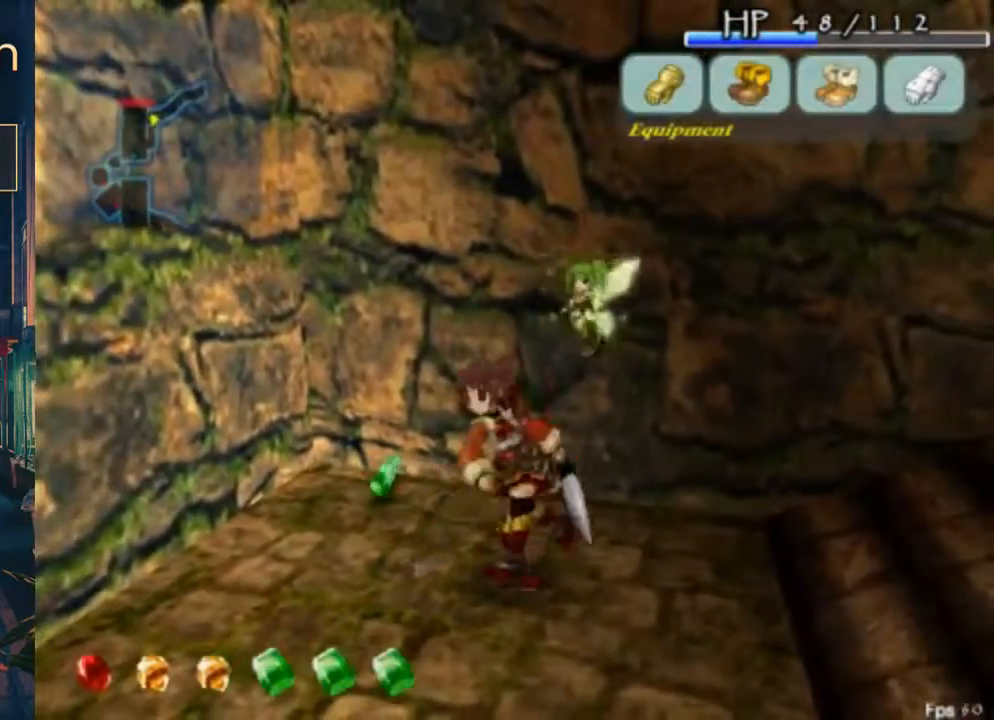
{"buttons": ["X", "DPAD_LEFT"], "left_stick": "center", "right_stick": "center", "button_events": [[33, "DPAD_DOWN", "down"], [33, "DPAD_LEFT", "down"], [167, "X", "down"], [300, "DPAD_DOWN", "up"]]}
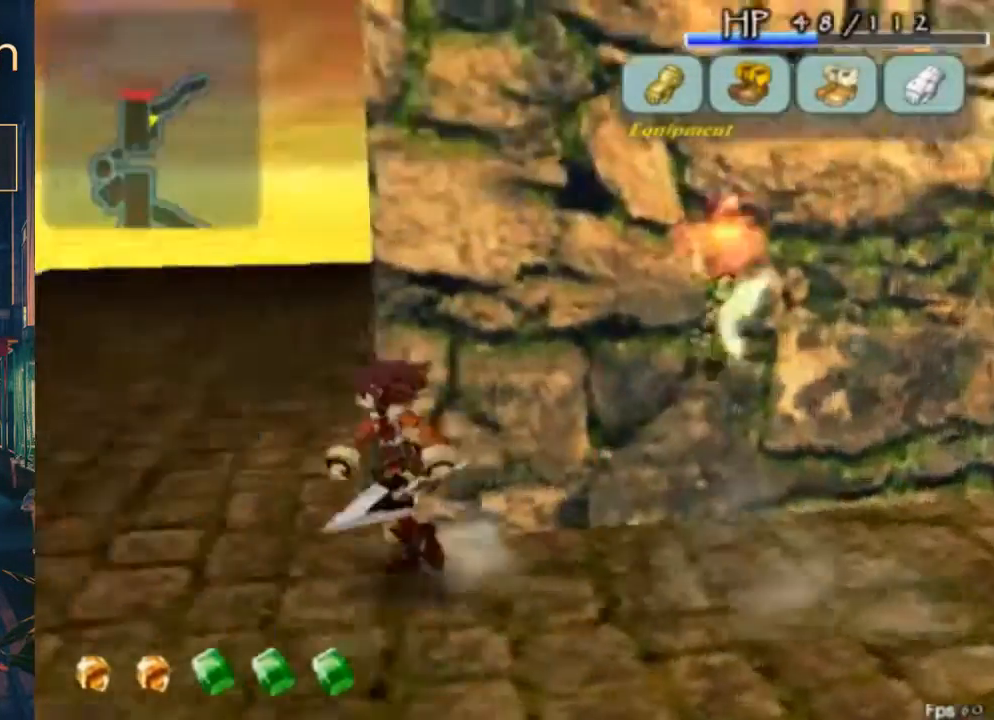
{"buttons": ["X", "DPAD_UP", "DPAD_RIGHT"], "left_stick": "center", "right_stick": "center", "button_events": [[67, "DPAD_UP", "down"], [233, "DPAD_RIGHT", "down"], [267, "DPAD_LEFT", "up"], [267, "DPAD_UP", "up"], [367, "DPAD_UP", "down"]]}
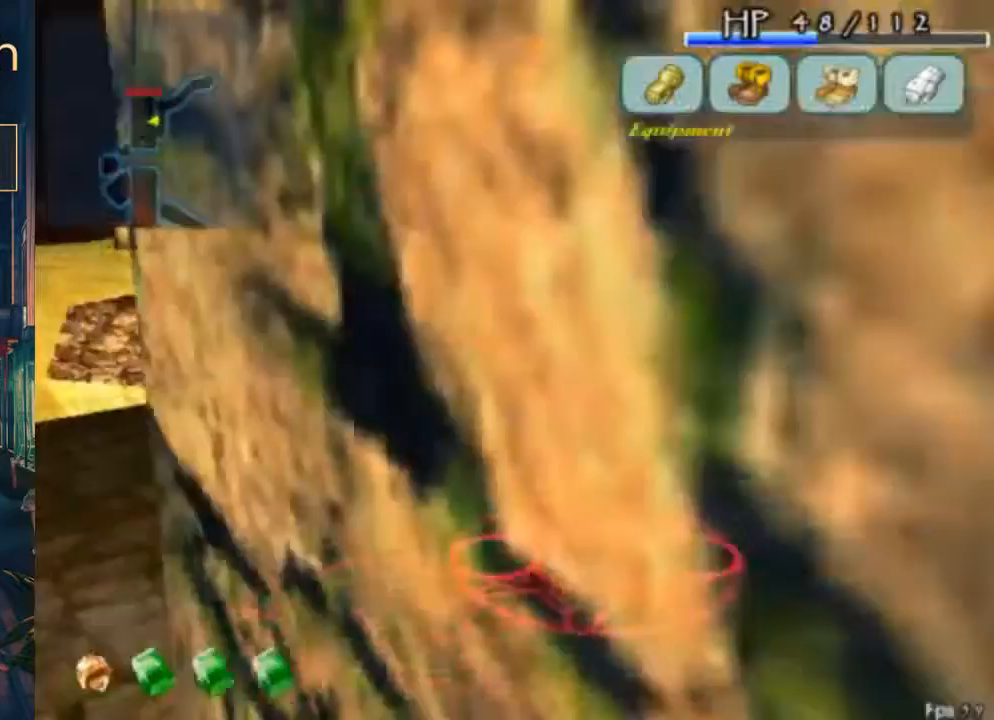
{"buttons": ["X", "DPAD_UP", "DPAD_RIGHT"], "left_stick": "center", "right_stick": "center", "button_events": [[200, "DPAD_RIGHT", "up"], [400, "DPAD_RIGHT", "down"]]}
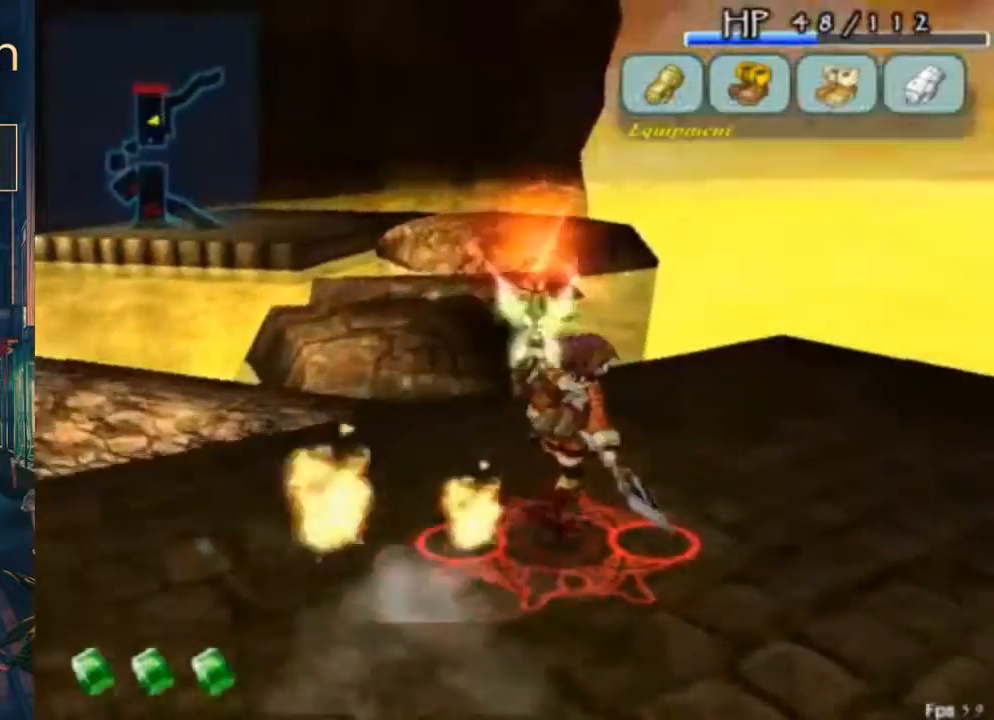
{"buttons": ["A", "X", "DPAD_UP"], "left_stick": "center", "right_stick": "center", "button_events": [[167, "DPAD_RIGHT", "up"], [433, "A", "down"]]}
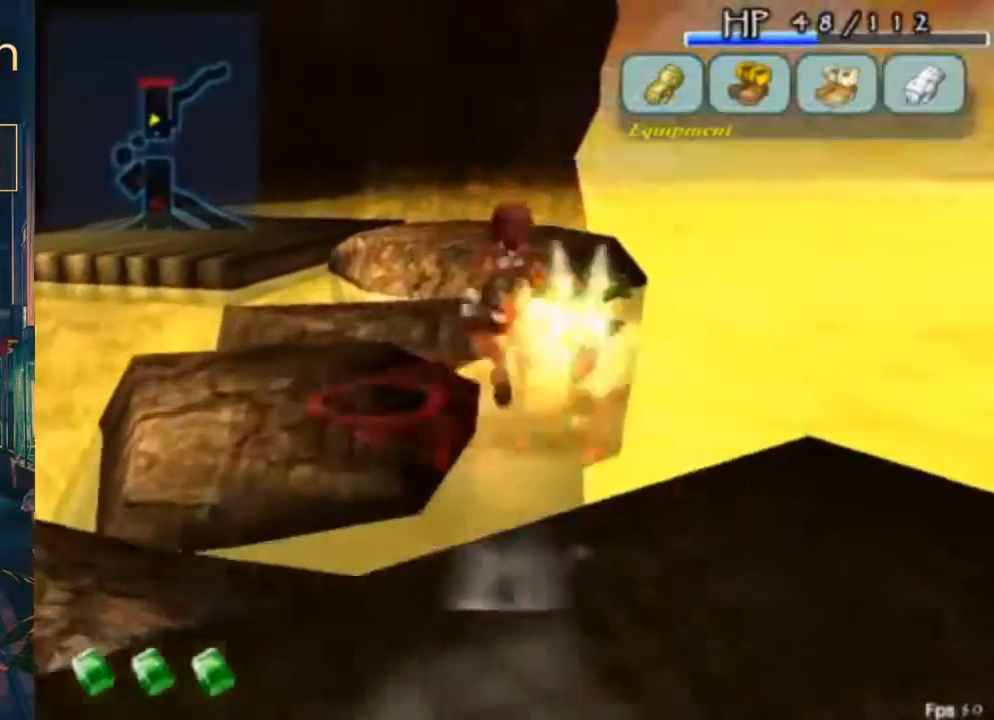
{"buttons": ["DPAD_UP"], "left_stick": "center", "right_stick": "center", "button_events": [[67, "X", "up"], [267, "B", "down"], [300, "X", "down"], [433, "A", "up"], [433, "X", "up"], [467, "B", "up"]]}
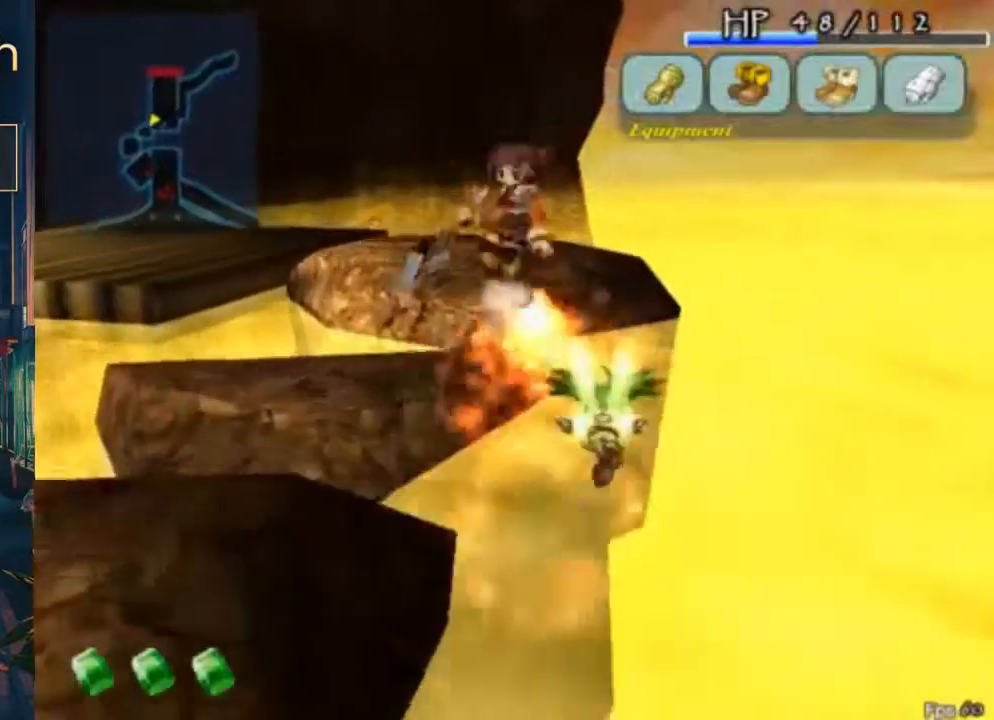
{"buttons": ["DPAD_UP"], "left_stick": "center", "right_stick": "center", "button_events": []}
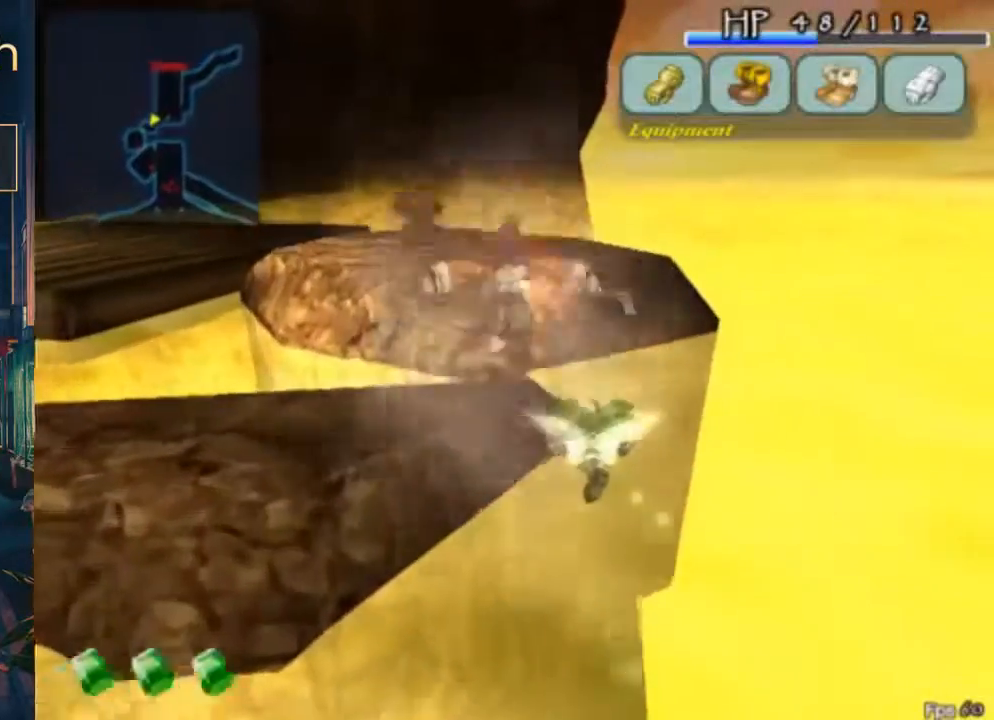
{"buttons": ["DPAD_UP"], "left_stick": "center", "right_stick": "center", "button_events": [[33, "A", "down"], [33, "B", "down"], [300, "A", "up"], [300, "B", "up"]]}
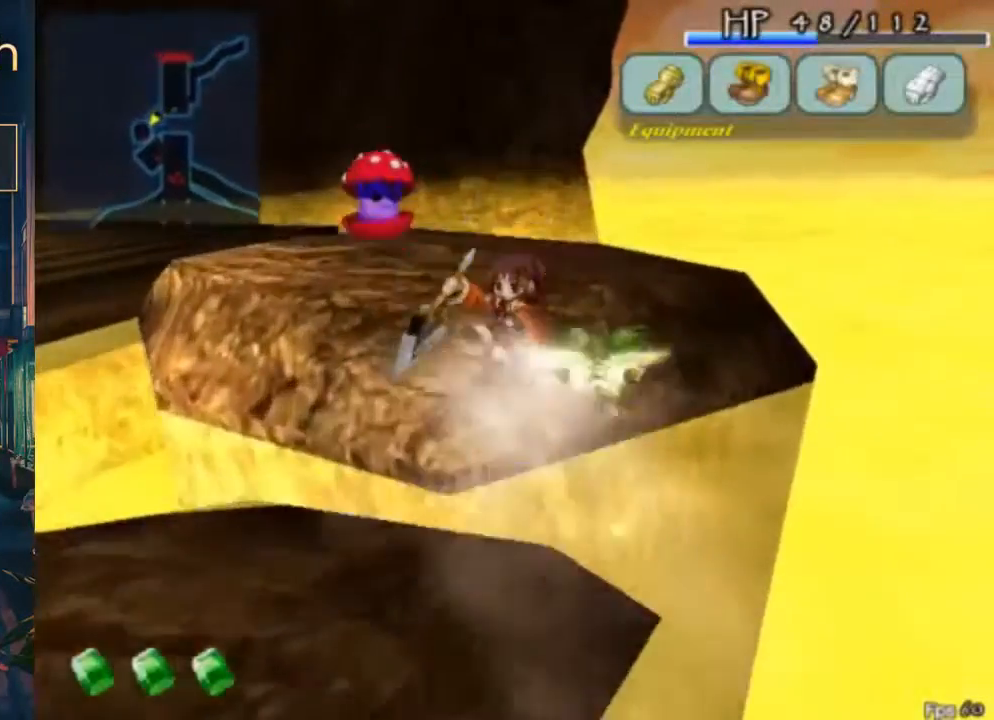
{"buttons": ["DPAD_UP"], "left_stick": "center", "right_stick": "center", "button_events": [[133, "A", "down"], [133, "B", "down"], [367, "A", "up"], [367, "B", "up"]]}
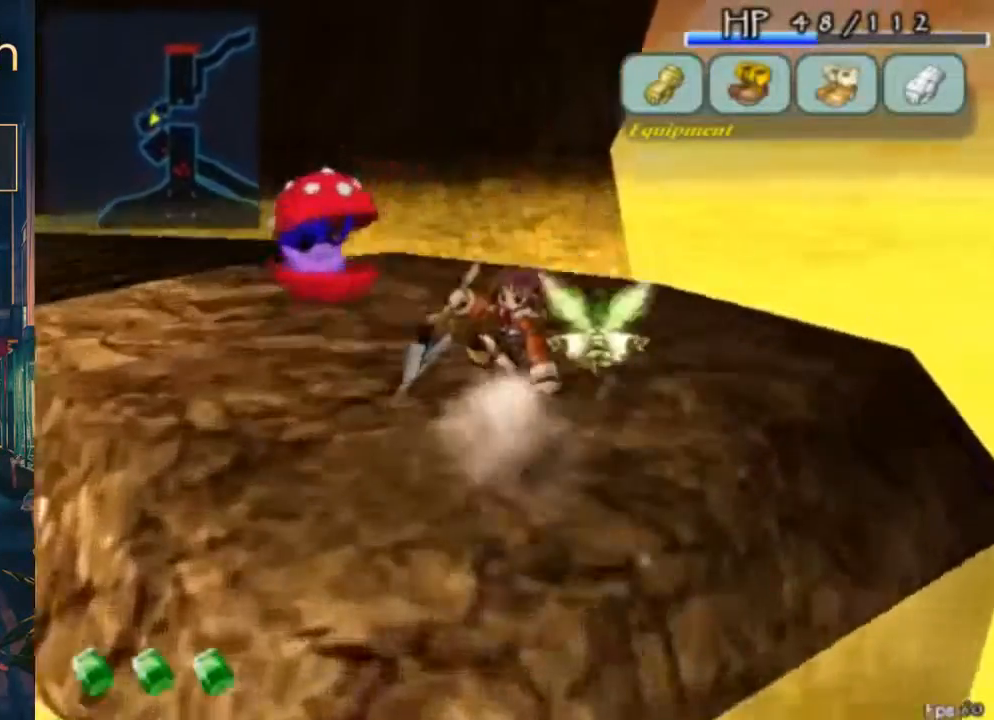
{"buttons": ["DPAD_UP", "DPAD_RIGHT"], "left_stick": "center", "right_stick": "center", "button_events": [[100, "Y", "down"], [133, "DPAD_RIGHT", "down"], [200, "Y", "up"]]}
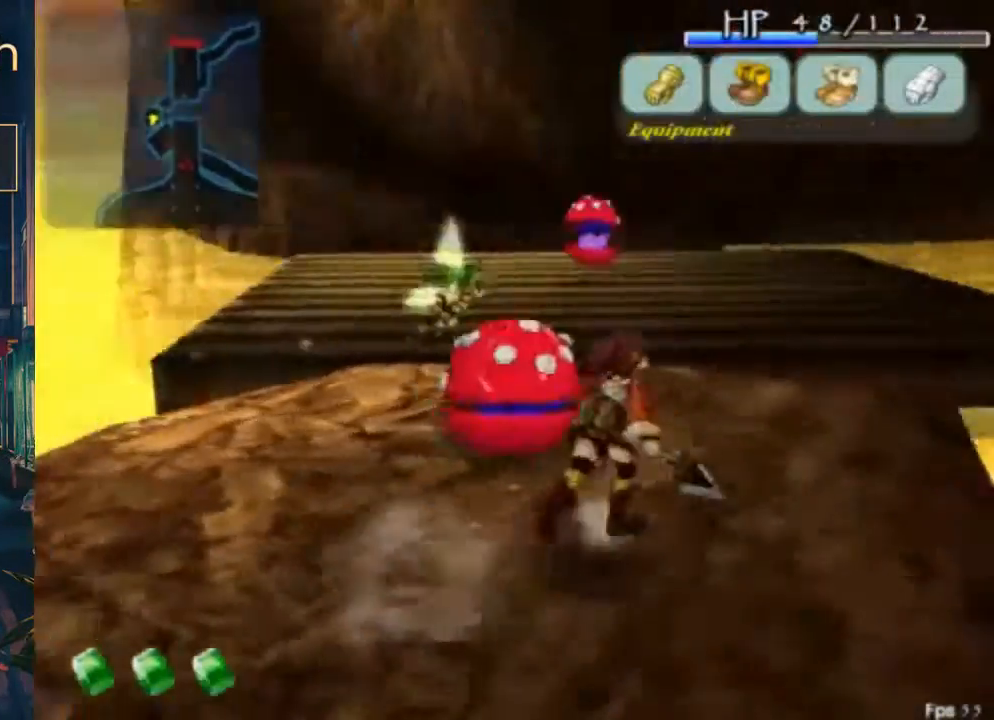
{"buttons": ["DPAD_UP", "DPAD_RIGHT"], "left_stick": "center", "right_stick": "center", "button_events": []}
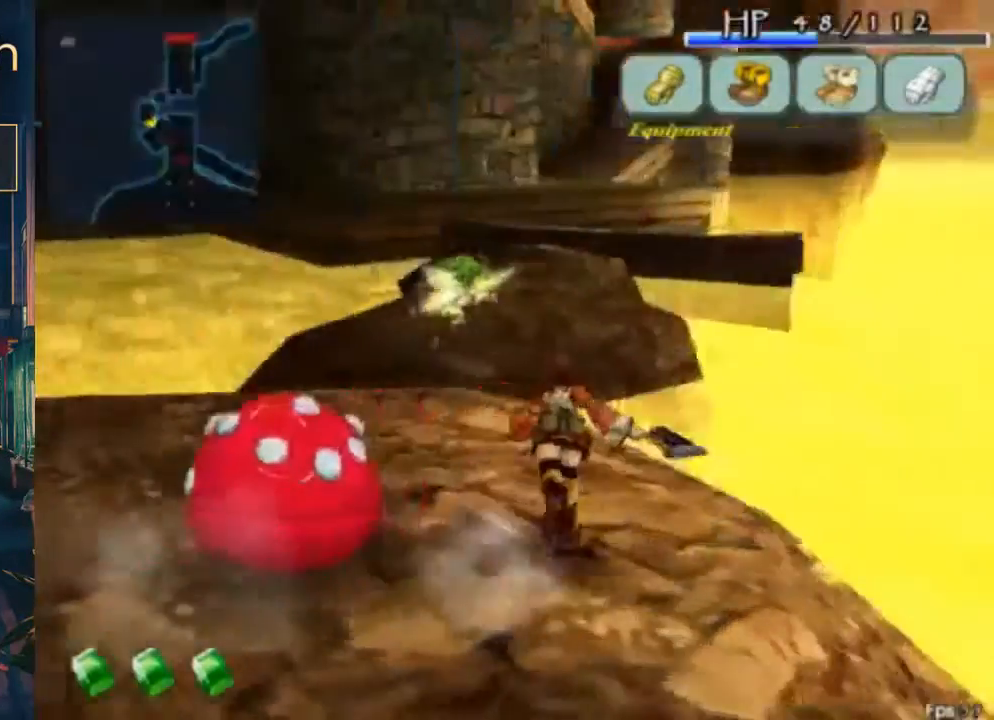
{"buttons": ["DPAD_UP", "DPAD_RIGHT"], "left_stick": "center", "right_stick": "center", "button_events": [[267, "DPAD_LEFT", "down"], [300, "DPAD_RIGHT", "up"], [433, "DPAD_LEFT", "up"], [467, "DPAD_RIGHT", "down"]]}
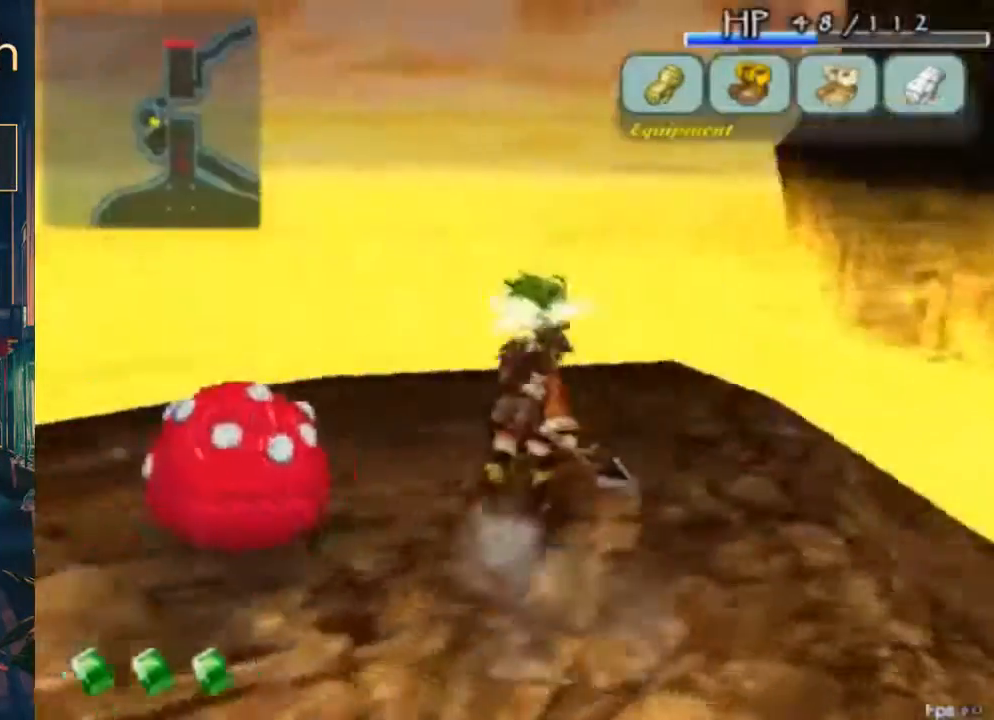
{"buttons": ["DPAD_LEFT"], "left_stick": "center", "right_stick": "center", "button_events": [[300, "DPAD_LEFT", "down"], [333, "DPAD_RIGHT", "up"], [367, "DPAD_UP", "up"], [400, "B", "down"], [500, "B", "up"]]}